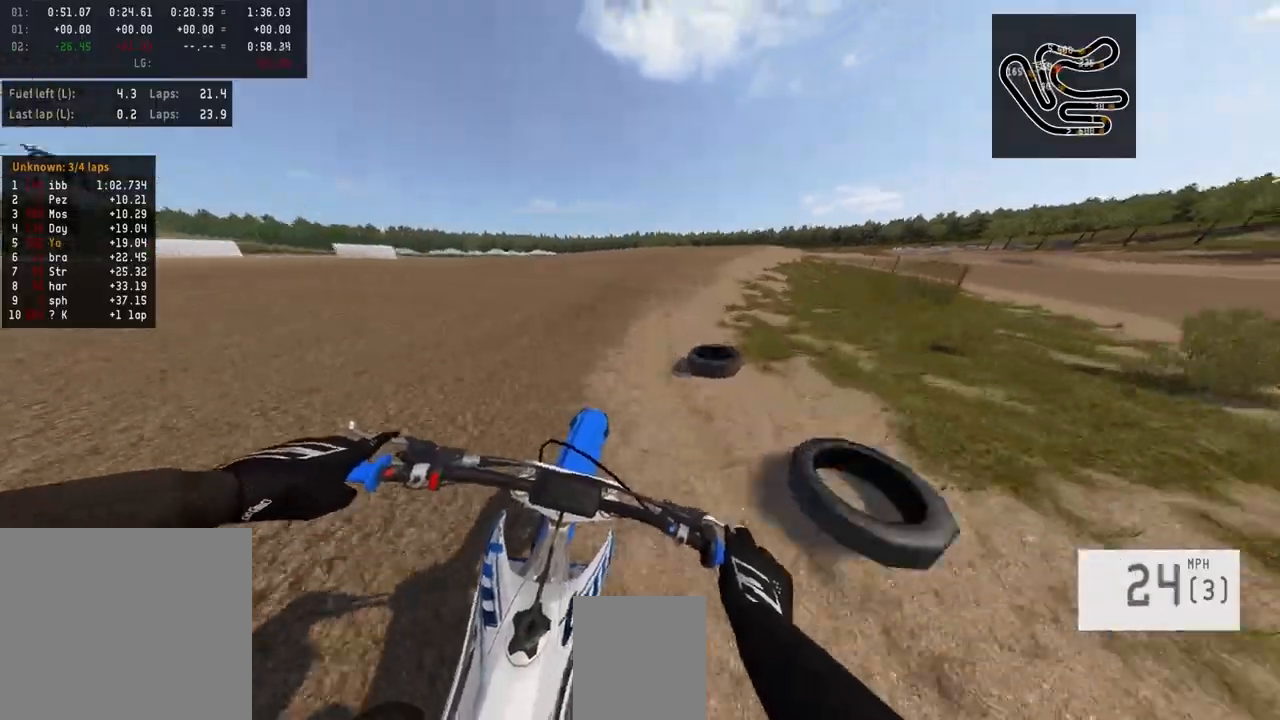
Gameplay with a controller (PlayStation layout); each line is a JSON object with the inputs held at the frame after it (dt_ms = milliseconds from this image to that frame). "events" lists button and stick changes between this image and that frame as [ms after this image, input, new state], when the widget could be followed in between.
{"dt_ms": 500, "buttons": ["R2"], "left_stick": "center", "right_stick": "up", "events": [[367, "right_stick", "up"]]}
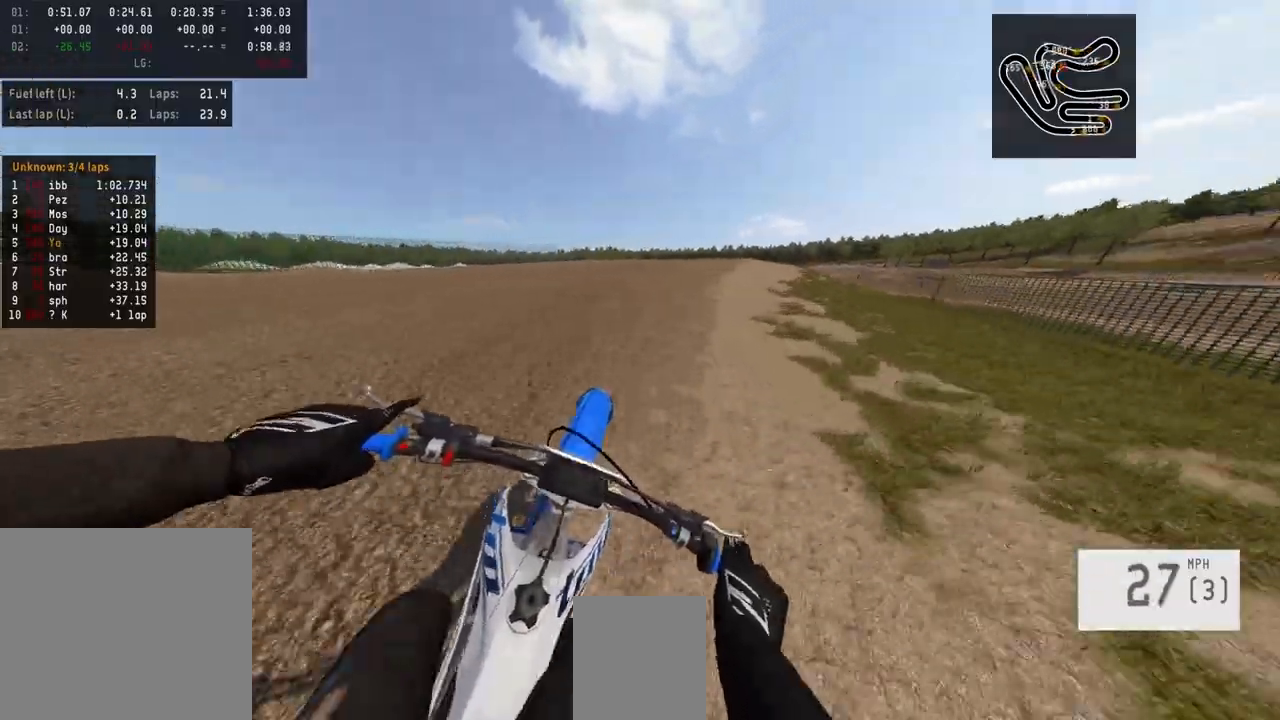
{"dt_ms": 500, "buttons": ["R2"], "left_stick": "center", "right_stick": "up", "events": []}
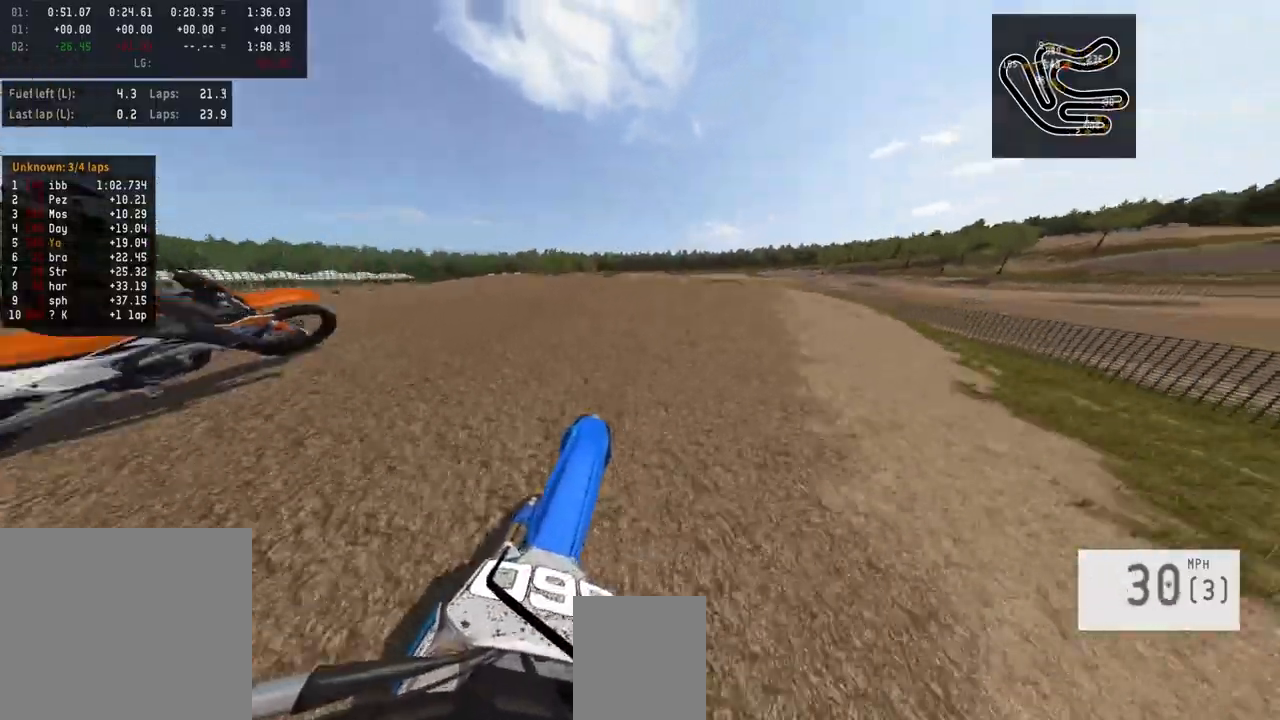
{"dt_ms": 500, "buttons": ["R2"], "left_stick": "center", "right_stick": "up", "events": []}
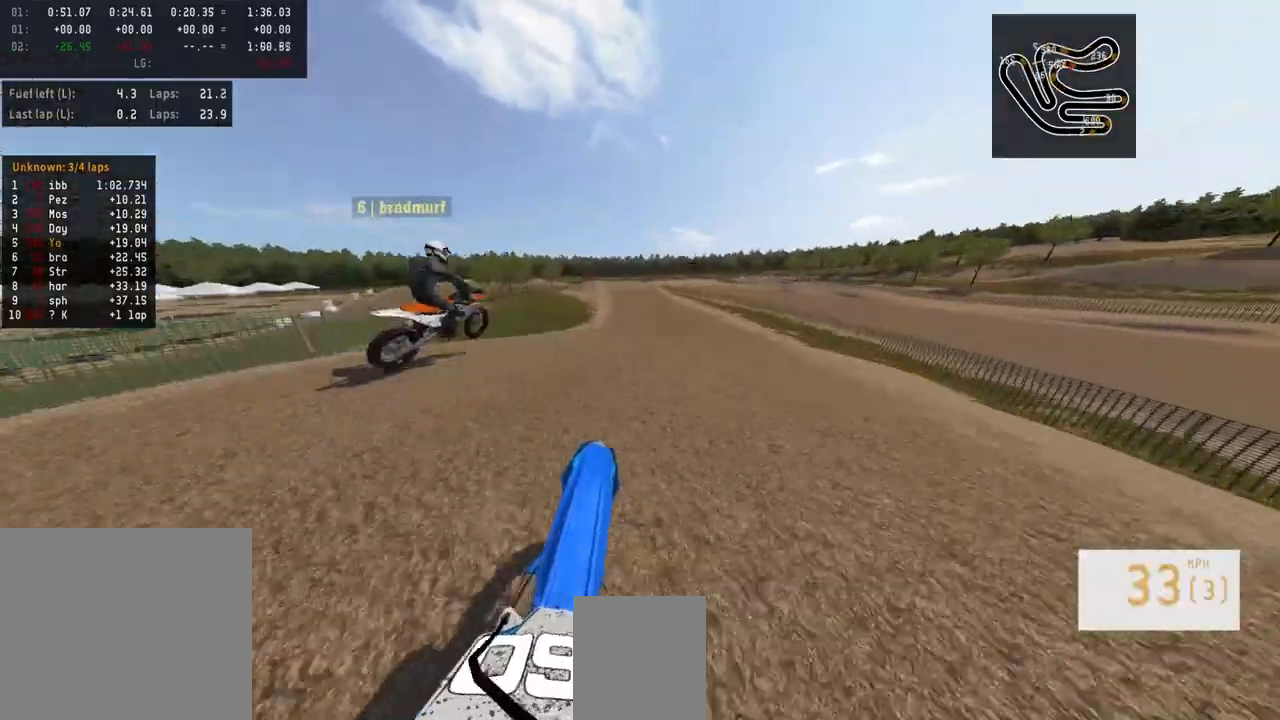
{"dt_ms": 500, "buttons": ["R2"], "left_stick": "center", "right_stick": "up", "events": [[33, "R3", "down"], [133, "R3", "up"]]}
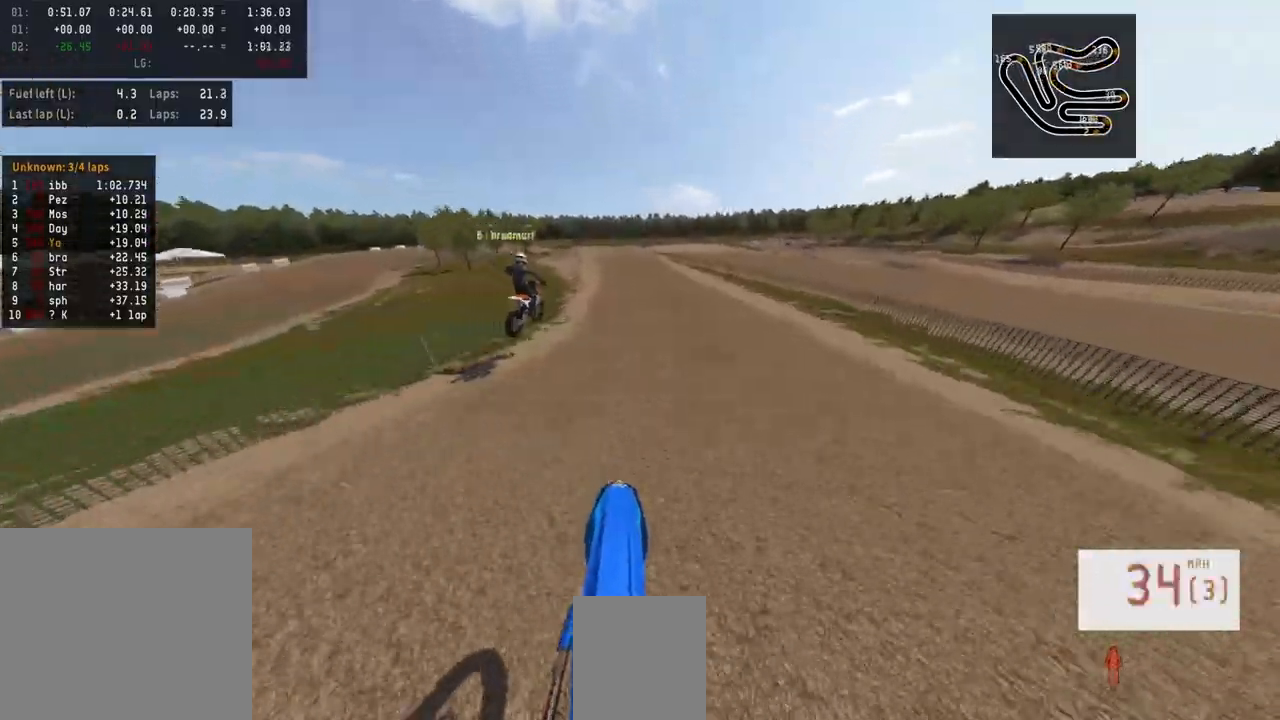
{"dt_ms": 500, "buttons": ["R2"], "left_stick": "center", "right_stick": "center", "events": [[133, "right_stick", "center"], [300, "R3", "down"], [400, "R3", "up"]]}
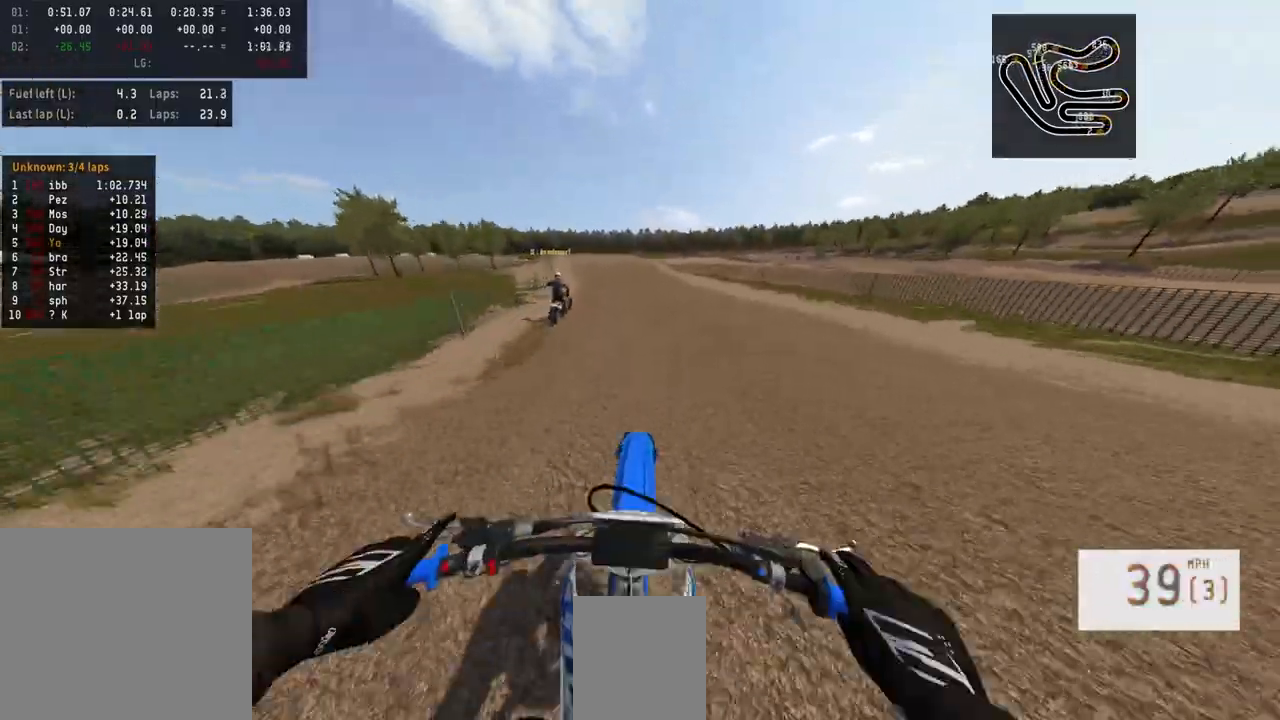
{"dt_ms": 500, "buttons": ["R2"], "left_stick": "center", "right_stick": "center", "events": []}
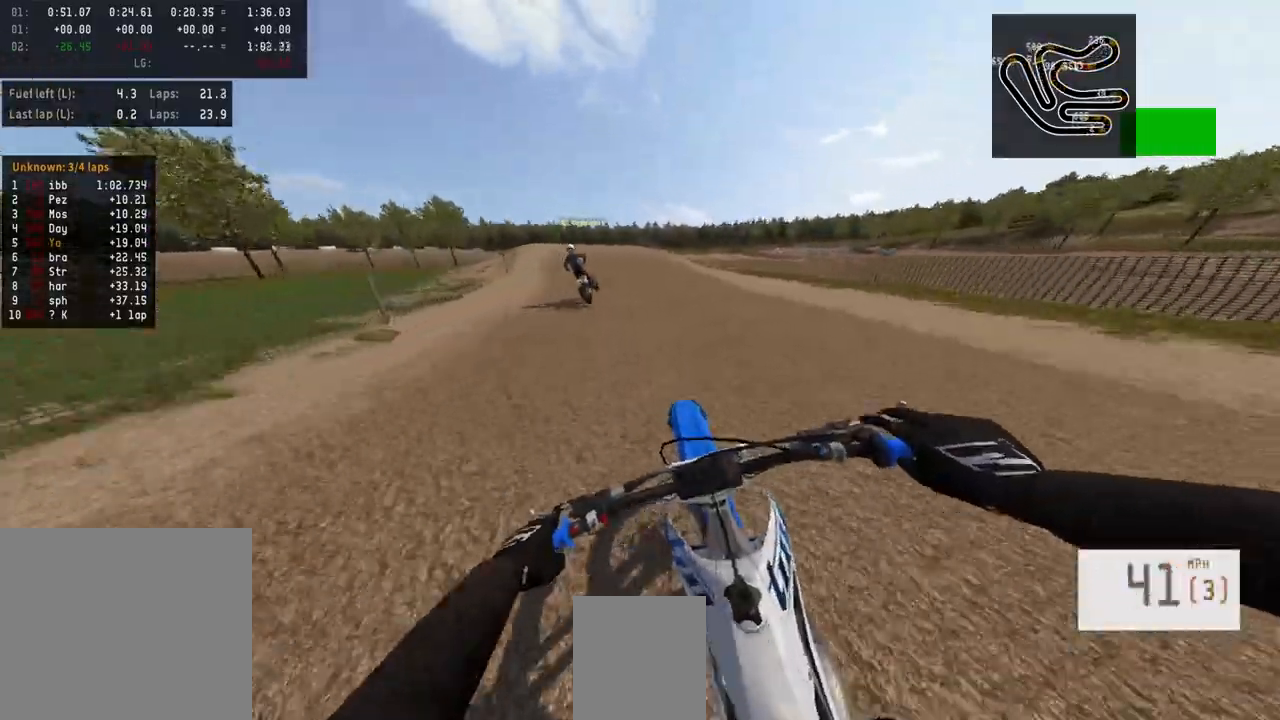
{"dt_ms": 500, "buttons": [], "left_stick": "center", "right_stick": "center", "events": [[467, "R2", "up"]]}
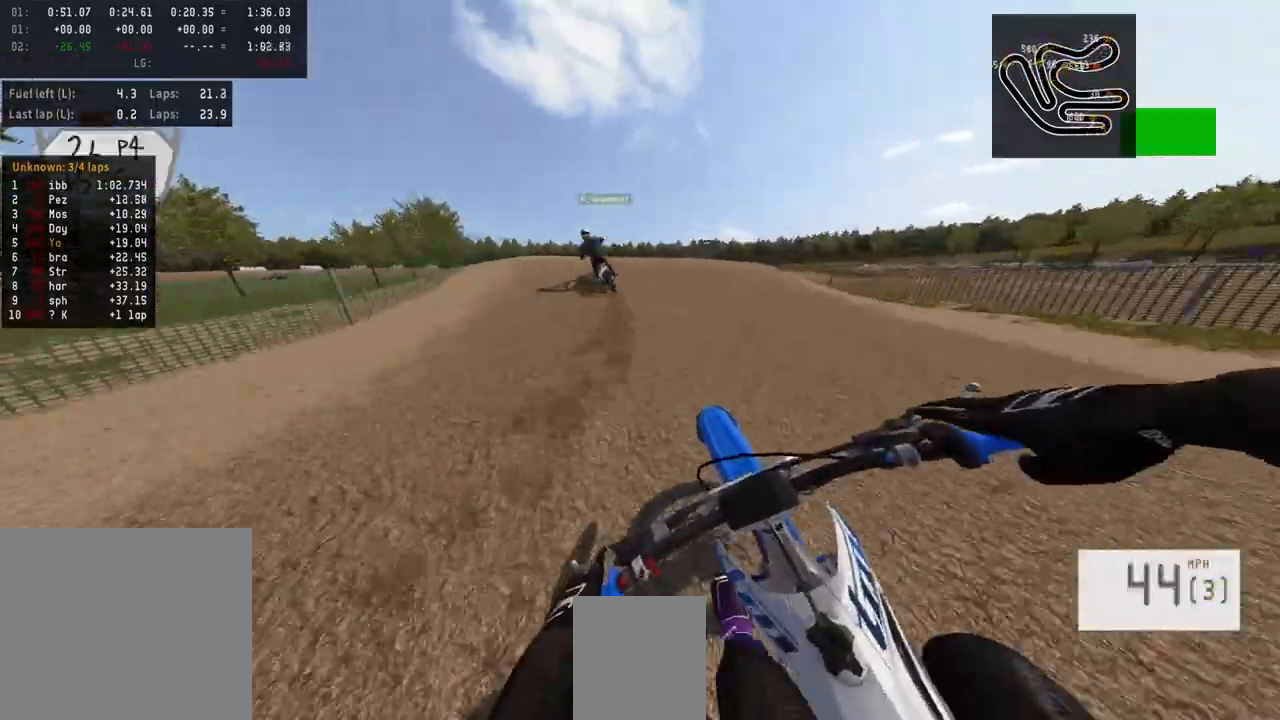
{"dt_ms": 500, "buttons": [], "left_stick": "center", "right_stick": "center", "events": [[133, "R2", "down"], [133, "R3", "down"], [167, "R1", "down"], [233, "R1", "up"], [233, "R3", "up"], [267, "R2", "up"]]}
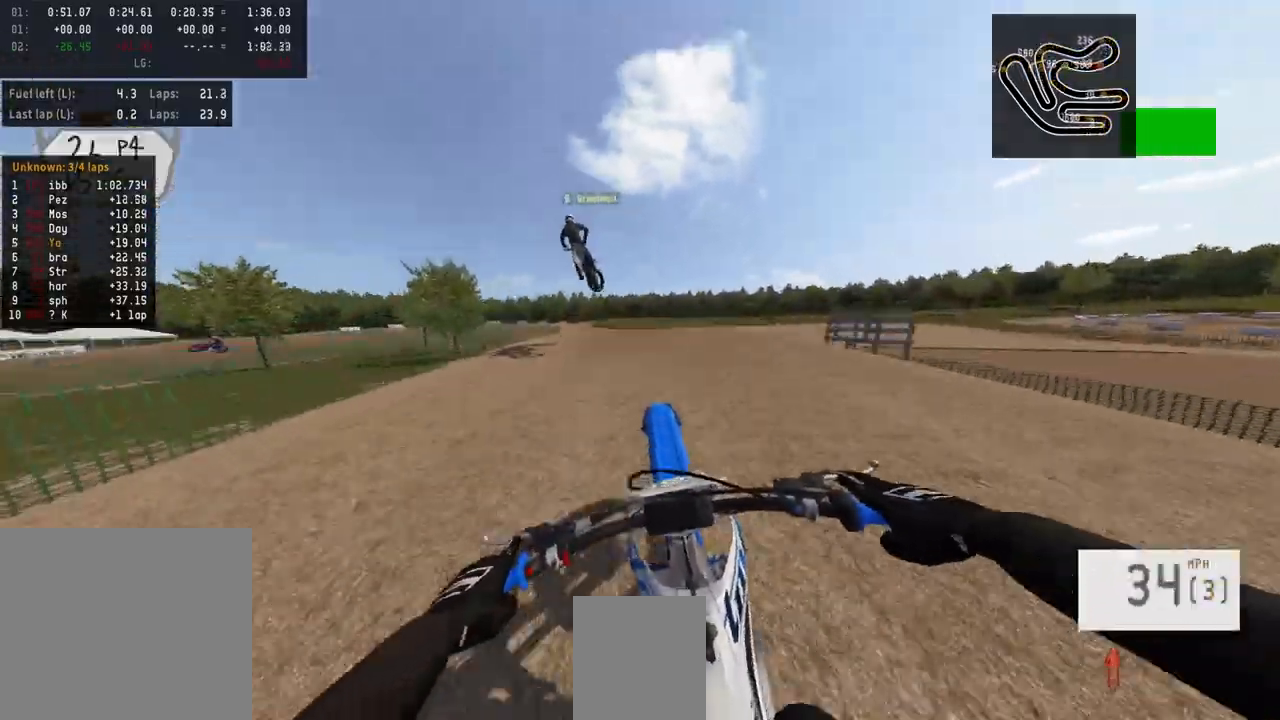
{"dt_ms": 500, "buttons": ["R2"], "left_stick": "center", "right_stick": "up", "events": [[67, "R2", "down"], [100, "right_stick", "up"], [167, "R2", "up"], [167, "right_stick", "center"], [367, "R2", "down"], [367, "right_stick", "up"]]}
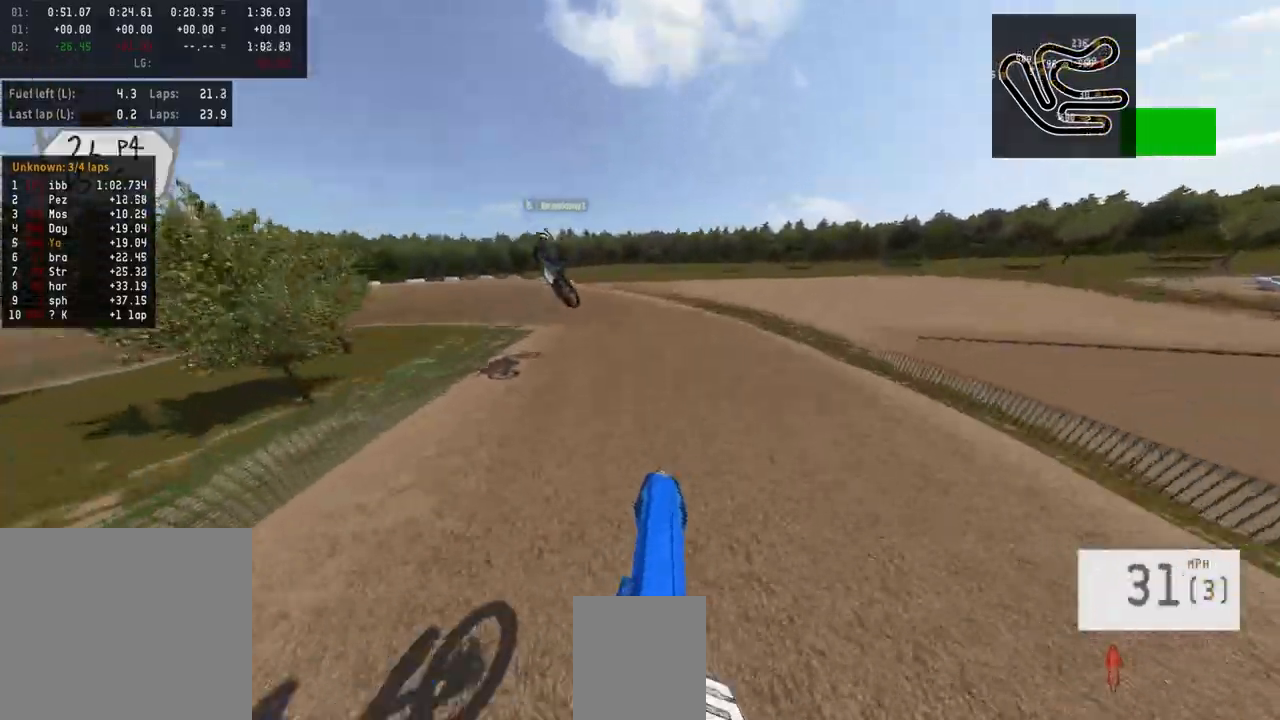
{"dt_ms": 500, "buttons": ["R2"], "left_stick": "center", "right_stick": "up", "events": []}
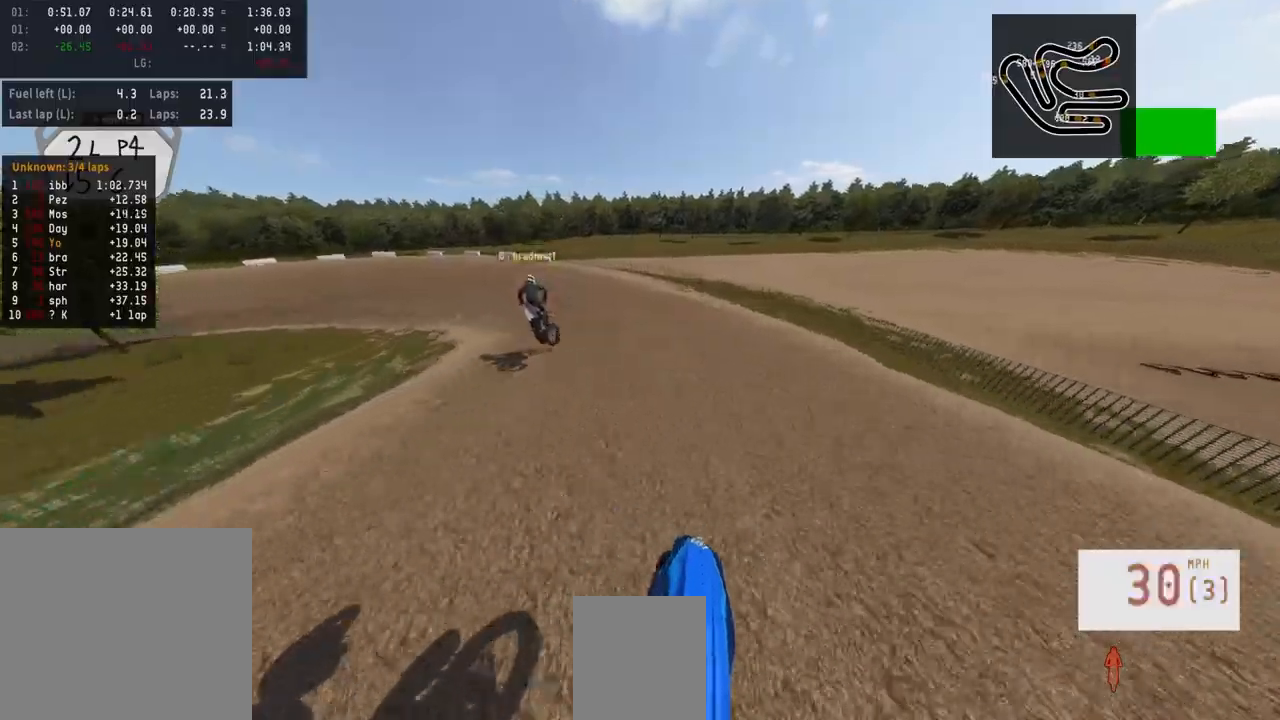
{"dt_ms": 500, "buttons": [], "left_stick": "left", "right_stick": "center", "events": [[67, "left_stick", "left"], [67, "right_stick", "center"], [200, "R3", "down"], [300, "R2", "up"], [300, "R3", "up"]]}
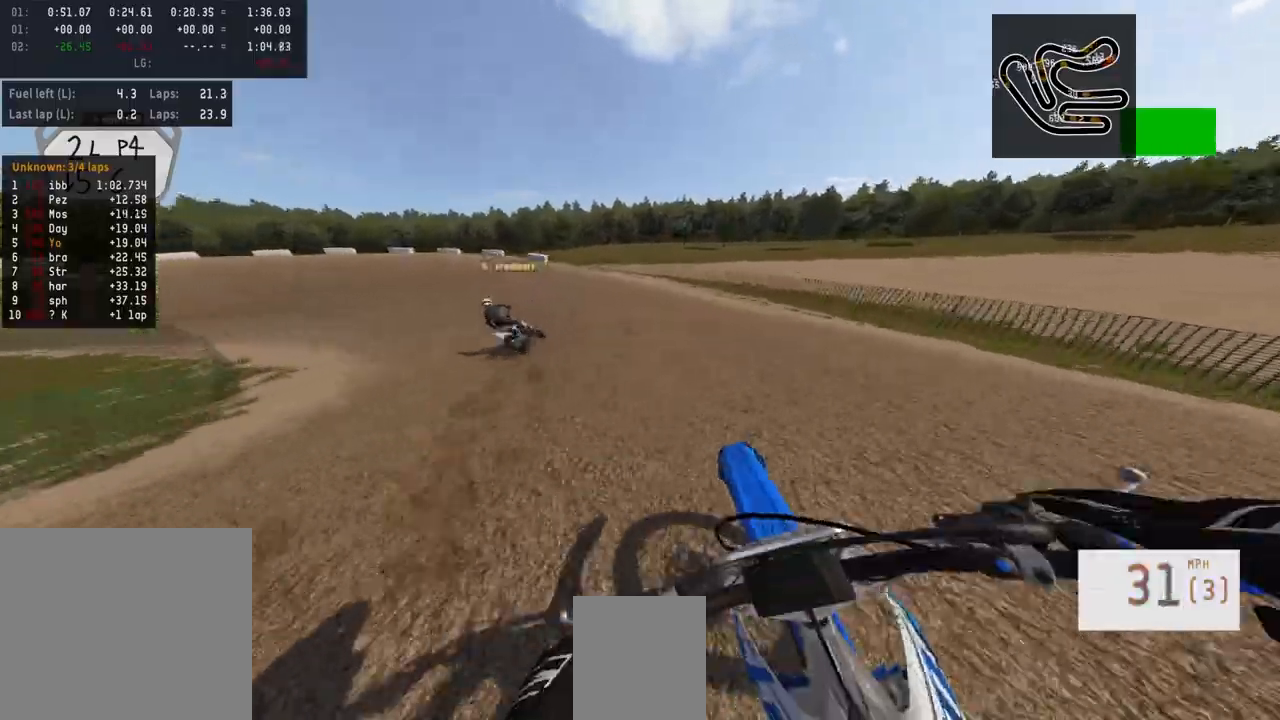
{"dt_ms": 500, "buttons": ["R2"], "left_stick": "left", "right_stick": "center", "events": [[67, "R2", "down"], [167, "R1", "down"], [333, "R1", "up"]]}
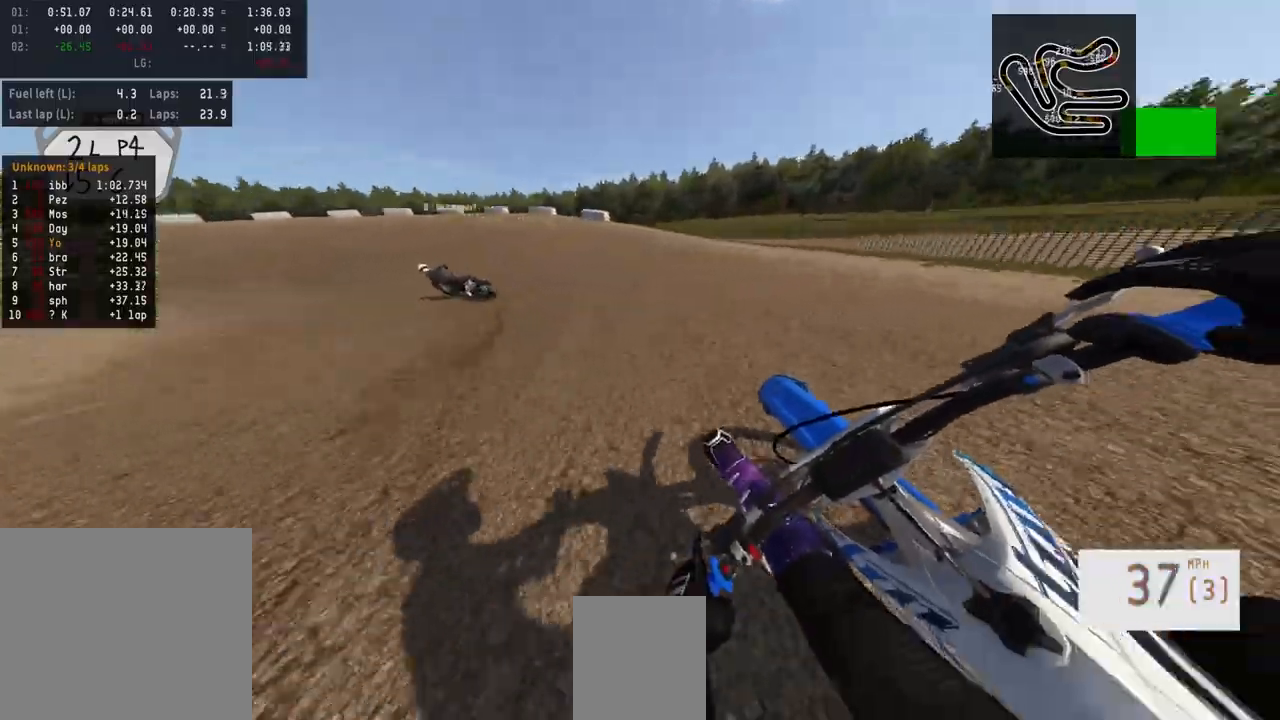
{"dt_ms": 500, "buttons": ["R2"], "left_stick": "left", "right_stick": "center", "events": []}
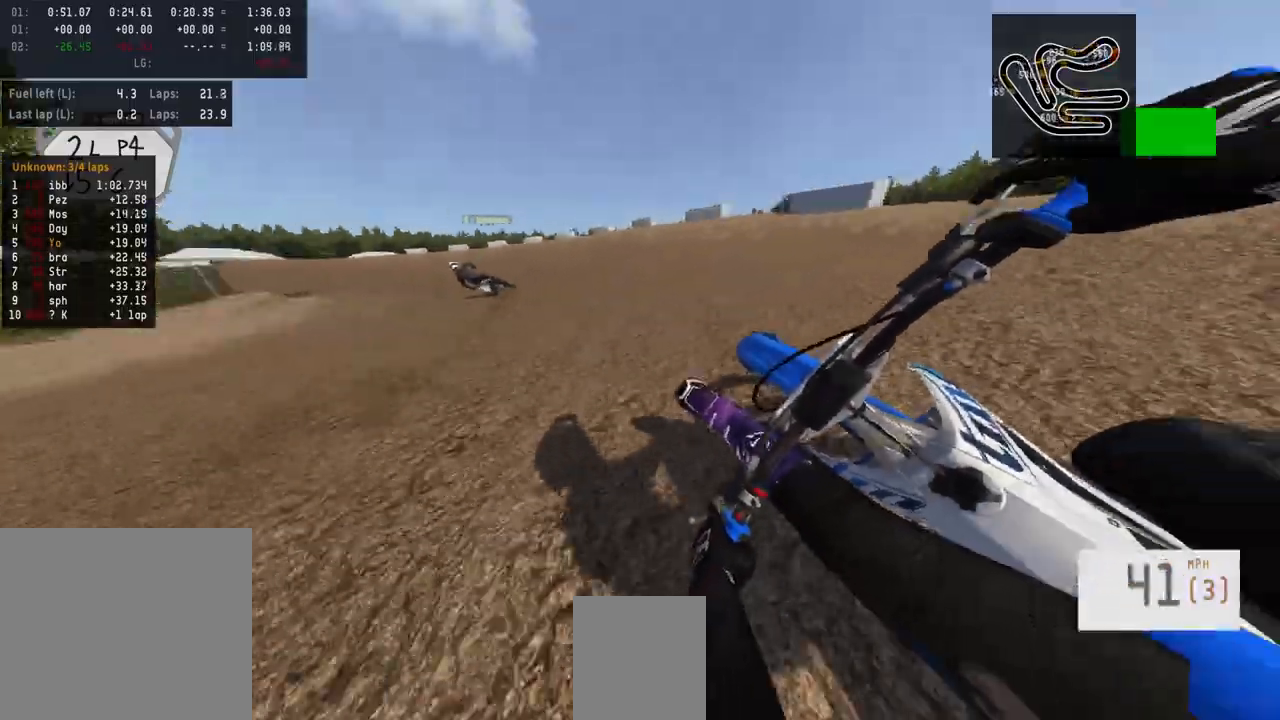
{"dt_ms": 500, "buttons": [], "left_stick": "left", "right_stick": "center", "events": [[433, "R1", "down"], [500, "R1", "up"], [500, "R2", "up"]]}
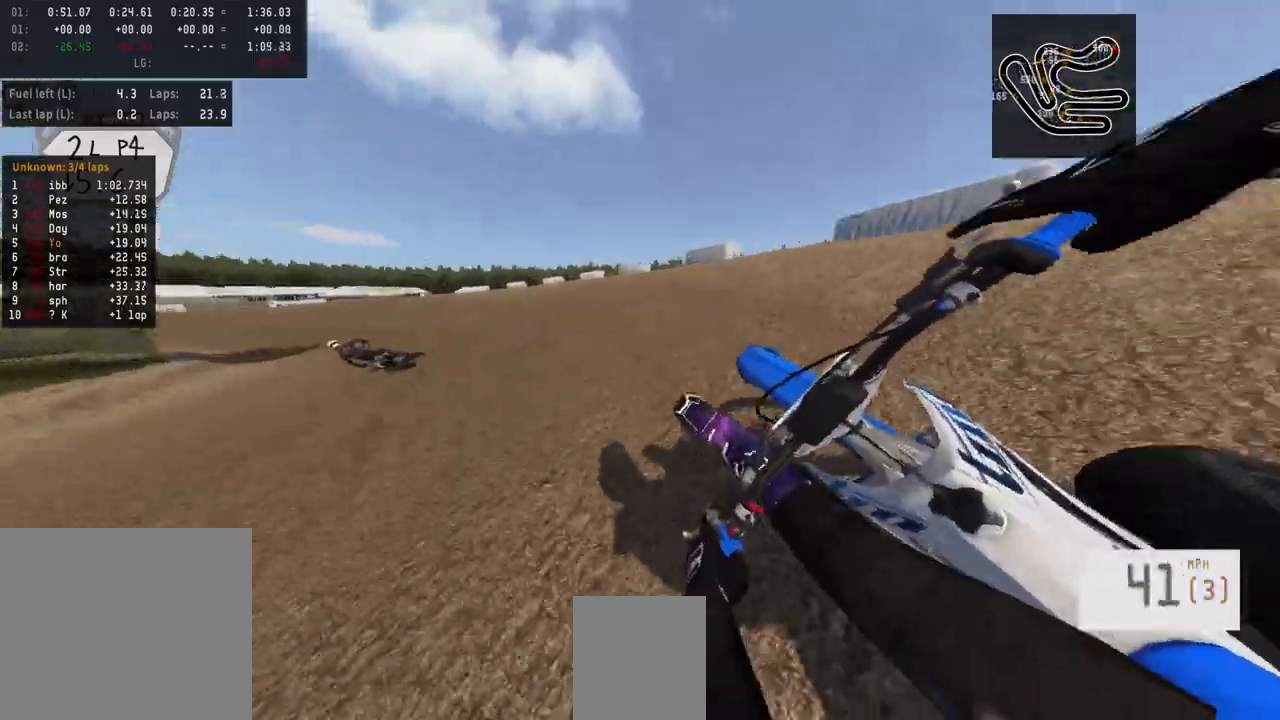
{"dt_ms": 500, "buttons": ["R2"], "left_stick": "left", "right_stick": "center", "events": [[433, "R2", "down"]]}
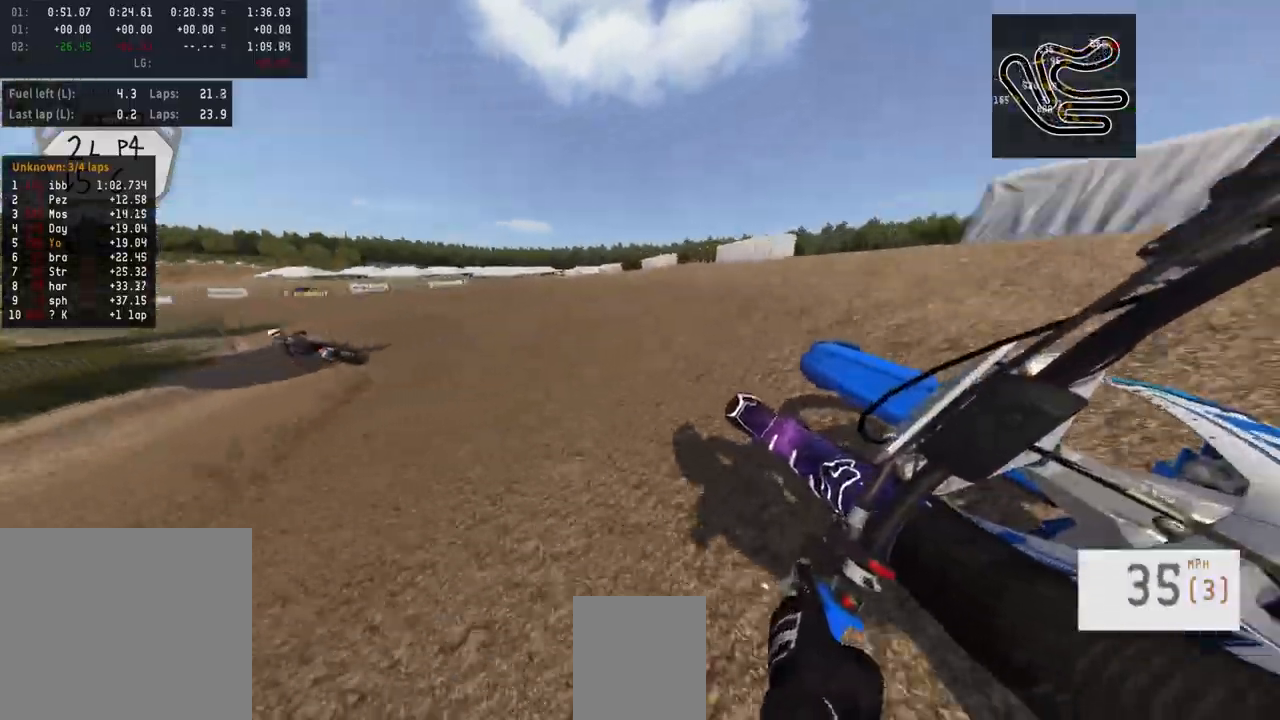
{"dt_ms": 1000, "buttons": ["R2"], "left_stick": "left", "right_stick": "center"}
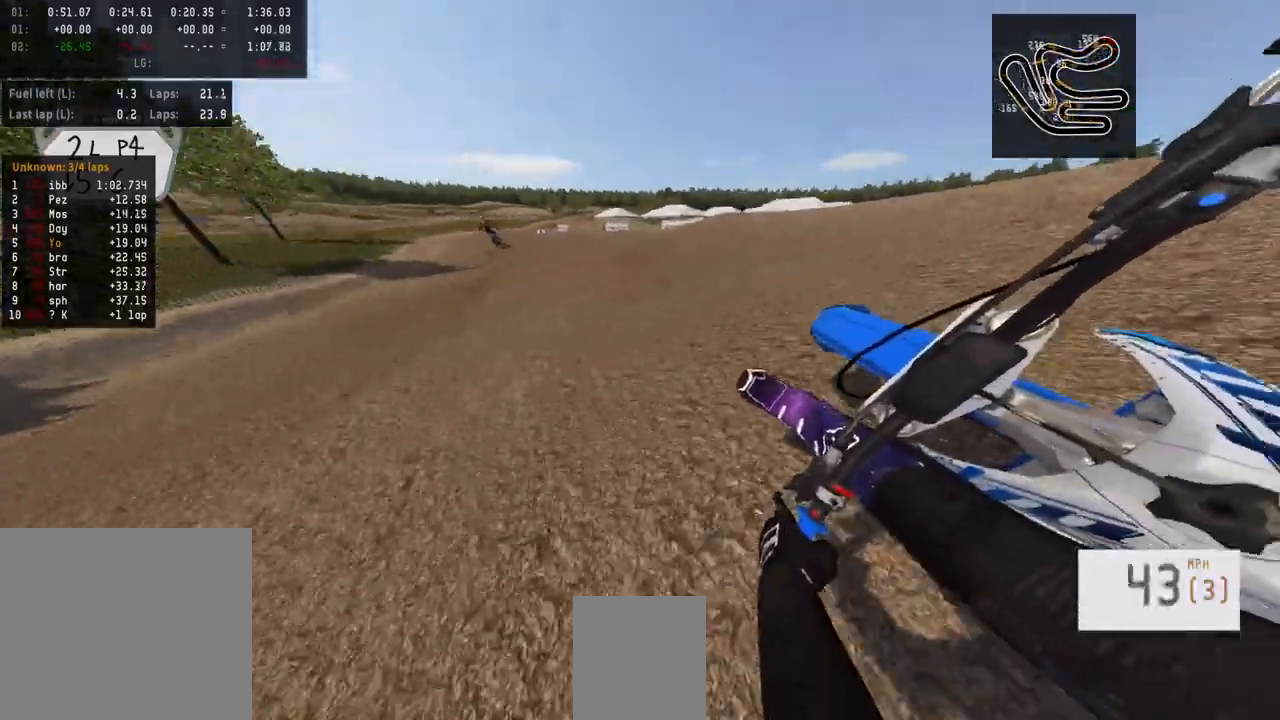
{"dt_ms": 500, "buttons": ["R2"], "left_stick": "center", "right_stick": "up", "events": [[67, "R1", "down"], [100, "R3", "down"], [233, "R3", "up"], [267, "R1", "up"], [267, "right_stick", "up"], [400, "left_stick", "center"]]}
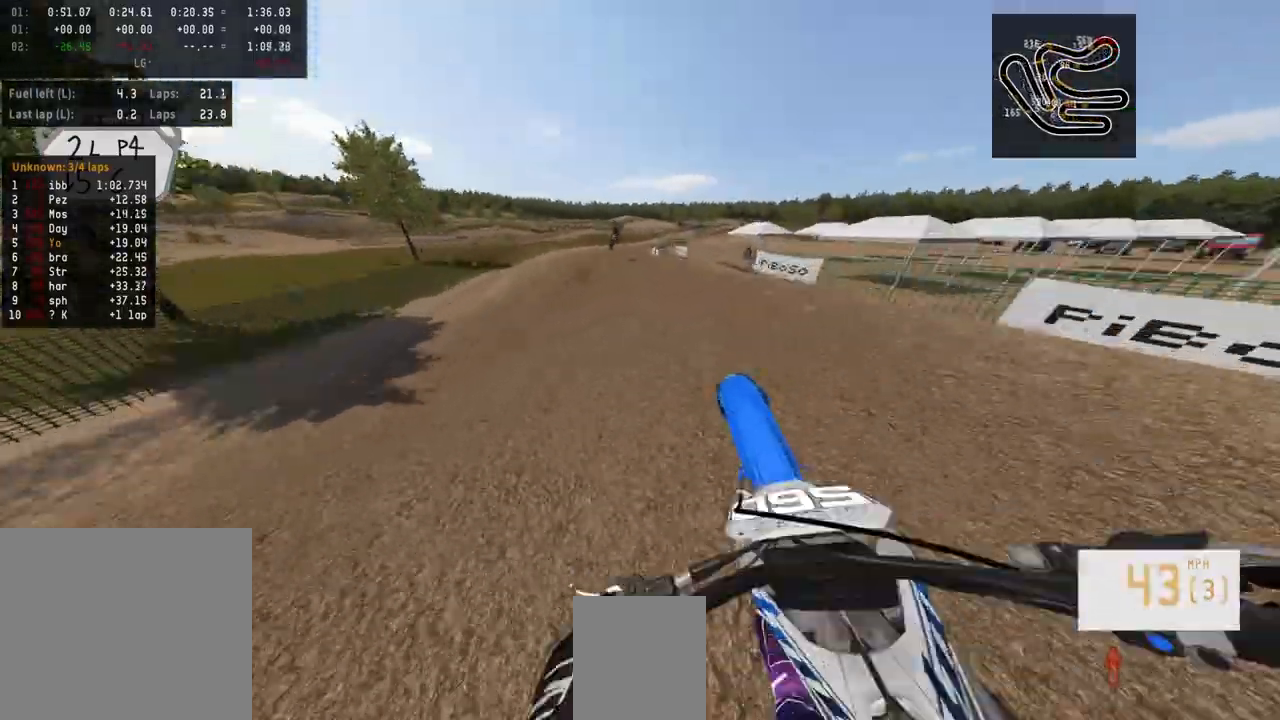
{"dt_ms": 500, "buttons": ["R2"], "left_stick": "center", "right_stick": "center", "events": [[467, "right_stick", "center"]]}
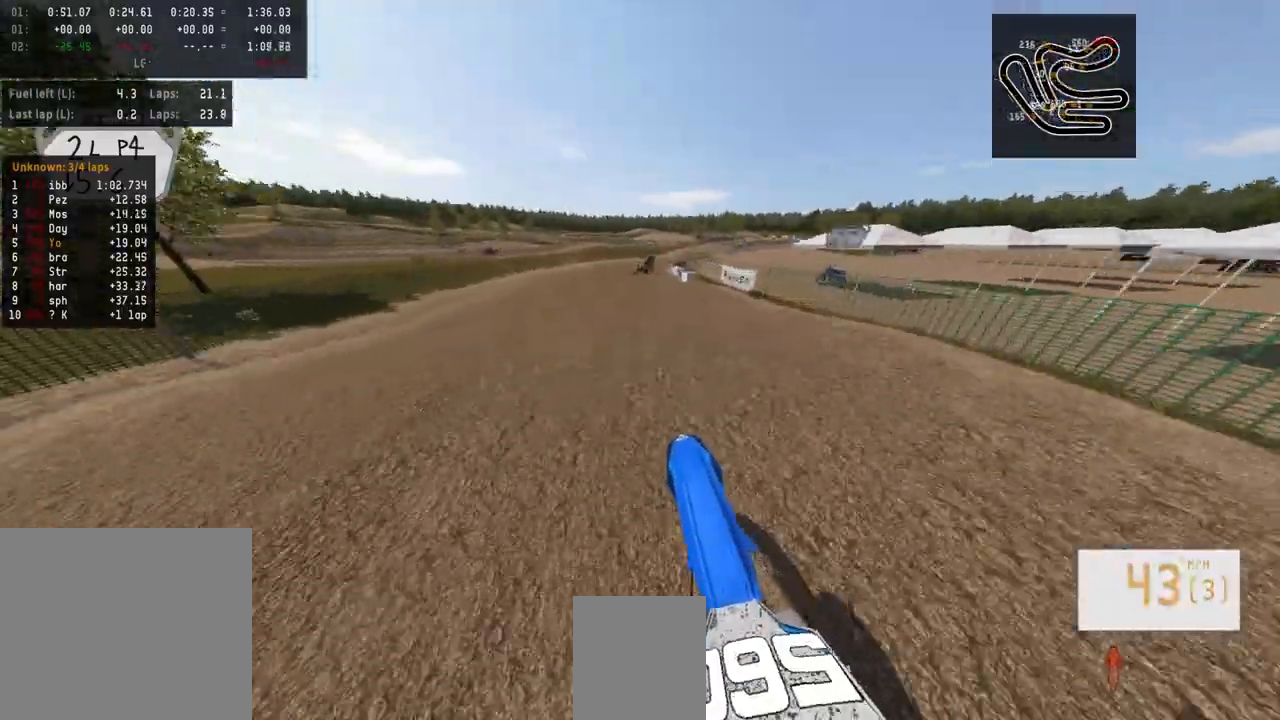
{"dt_ms": 500, "buttons": ["R2", "R3"], "left_stick": "right", "right_stick": "center", "events": [[167, "R2", "up"], [433, "R2", "down"], [500, "R3", "down"], [500, "left_stick", "right"]]}
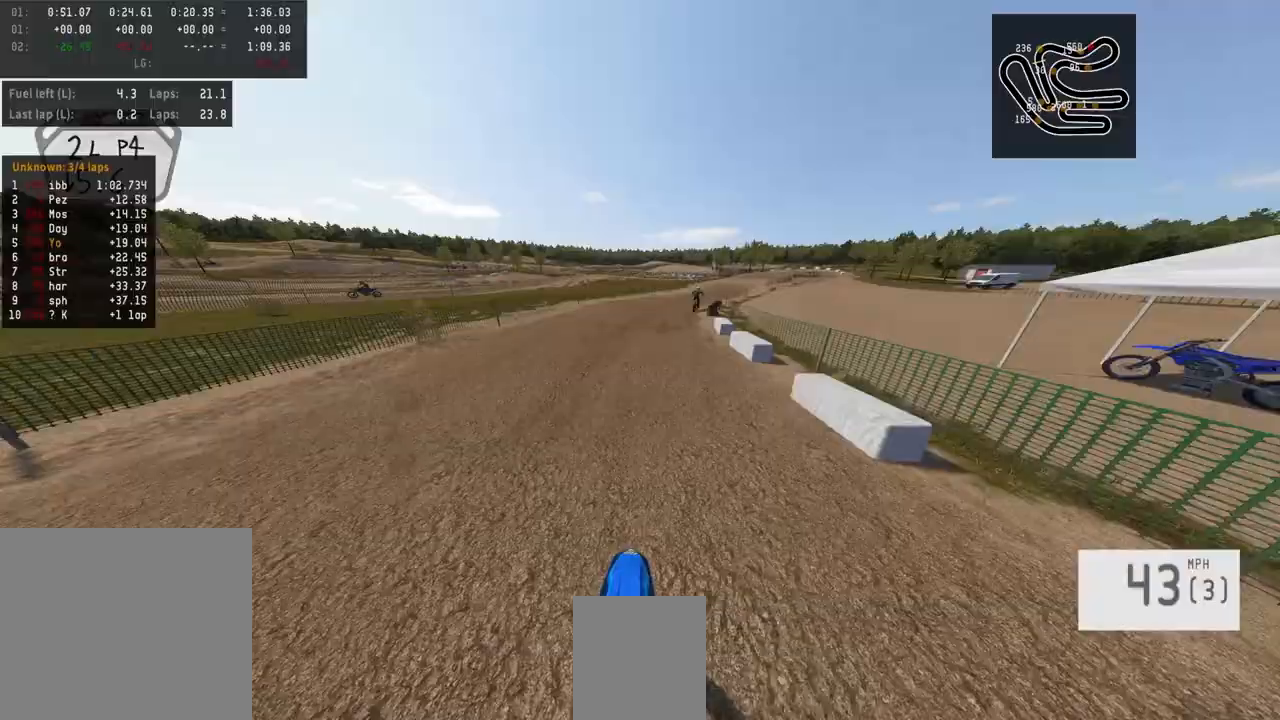
{"dt_ms": 500, "buttons": ["R2"], "left_stick": "right", "right_stick": "center", "events": [[67, "R3", "up"], [133, "R2", "up"], [267, "R2", "down"]]}
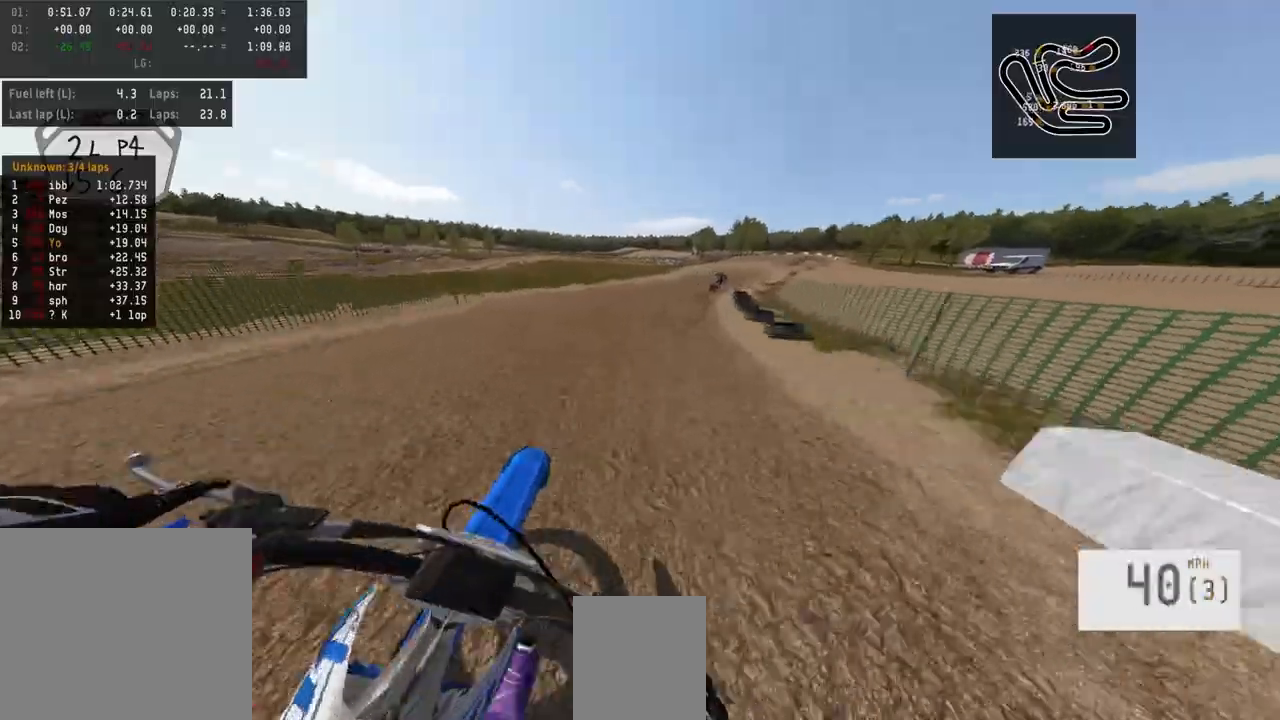
{"dt_ms": 500, "buttons": ["R2"], "left_stick": "right", "right_stick": "center", "events": []}
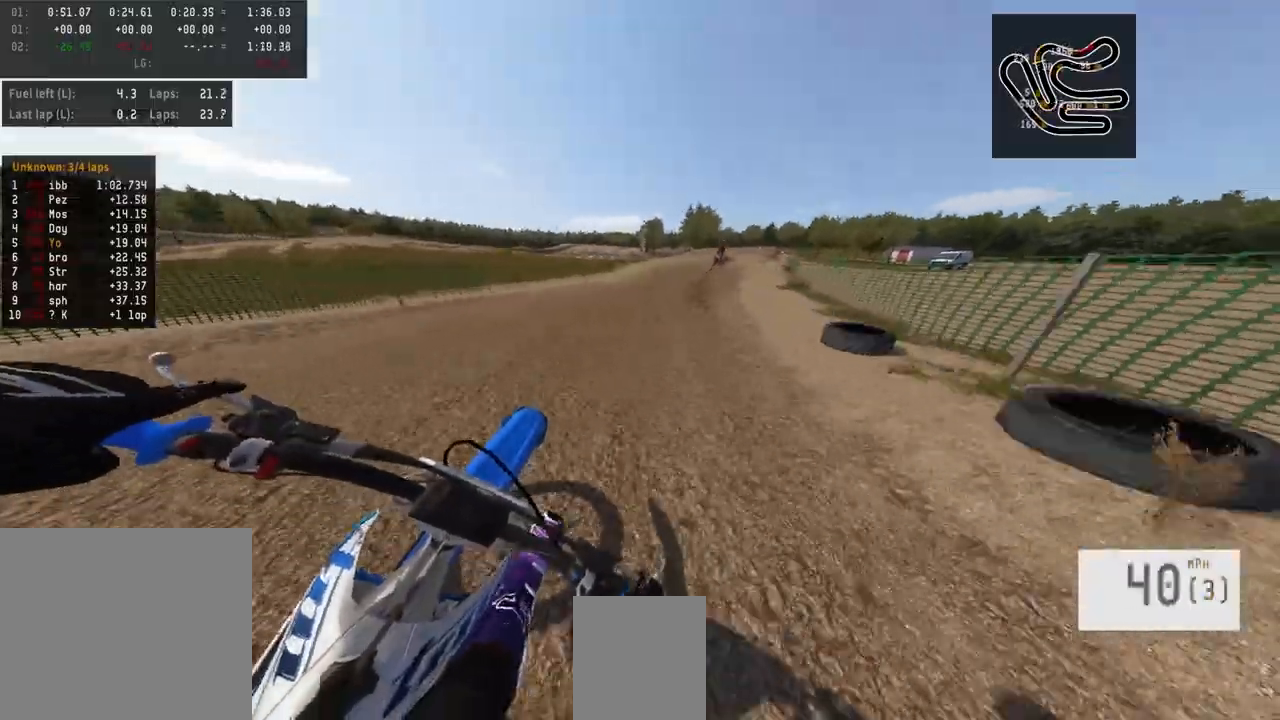
{"dt_ms": 500, "buttons": ["R2"], "left_stick": "right", "right_stick": "center", "events": []}
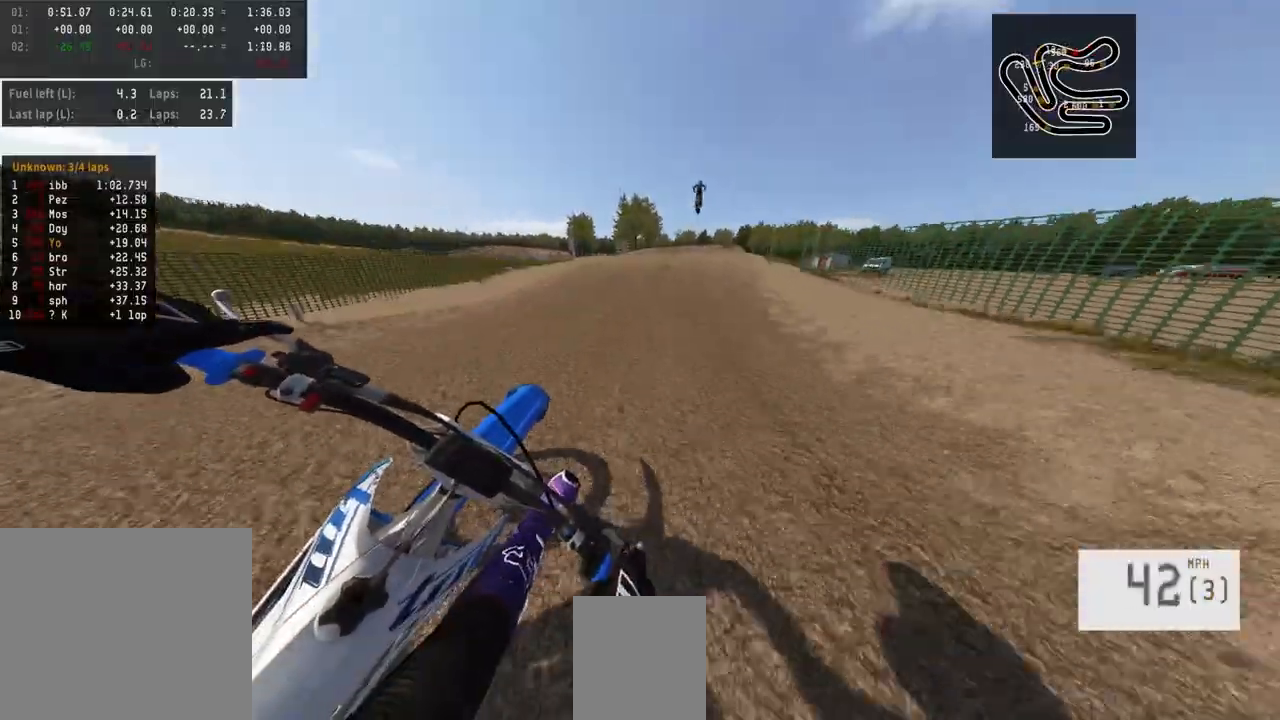
{"dt_ms": 500, "buttons": [], "left_stick": "center", "right_stick": "center", "events": [[67, "left_stick", "center"], [233, "R3", "down"], [300, "R3", "up"], [367, "R2", "up"]]}
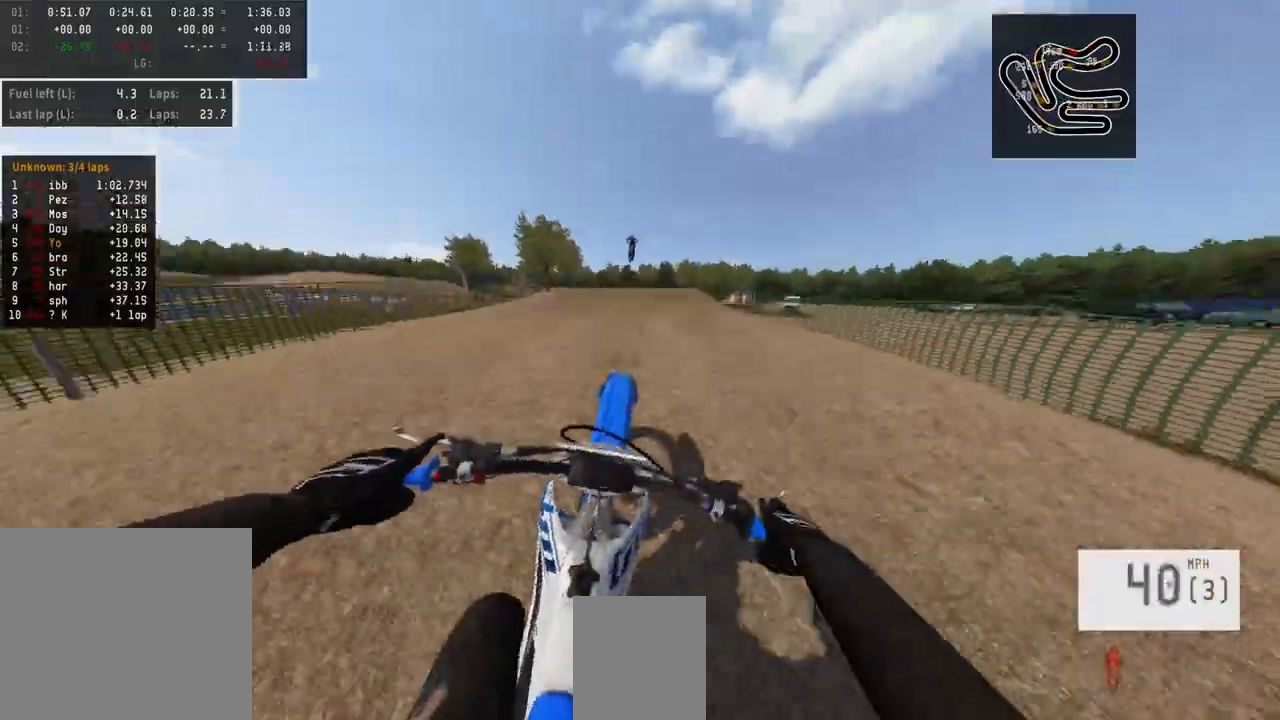
{"dt_ms": 500, "buttons": [], "left_stick": "center", "right_stick": "center", "events": [[67, "R2", "down"], [67, "right_stick", "up"], [433, "R2", "up"], [500, "right_stick", "center"]]}
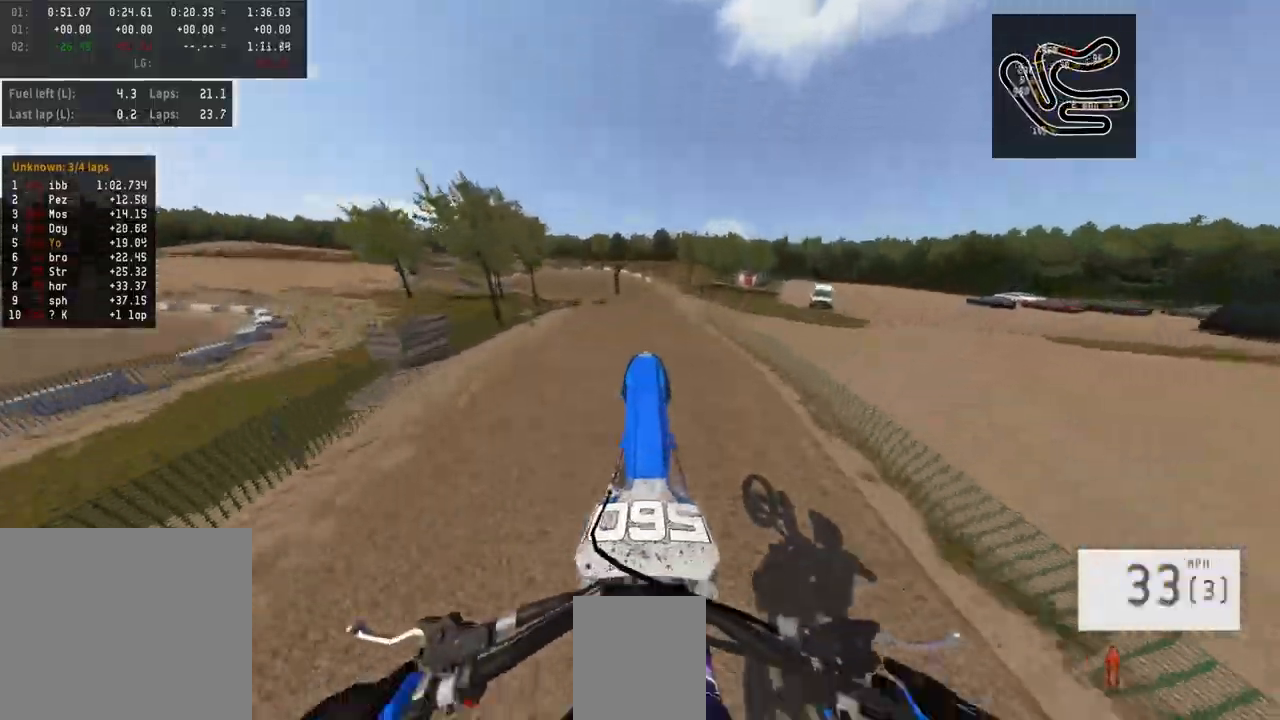
{"dt_ms": 500, "buttons": ["R2"], "left_stick": "up", "right_stick": "up", "events": [[267, "right_stick", "up"], [367, "left_stick", "up"], [400, "R2", "down"]]}
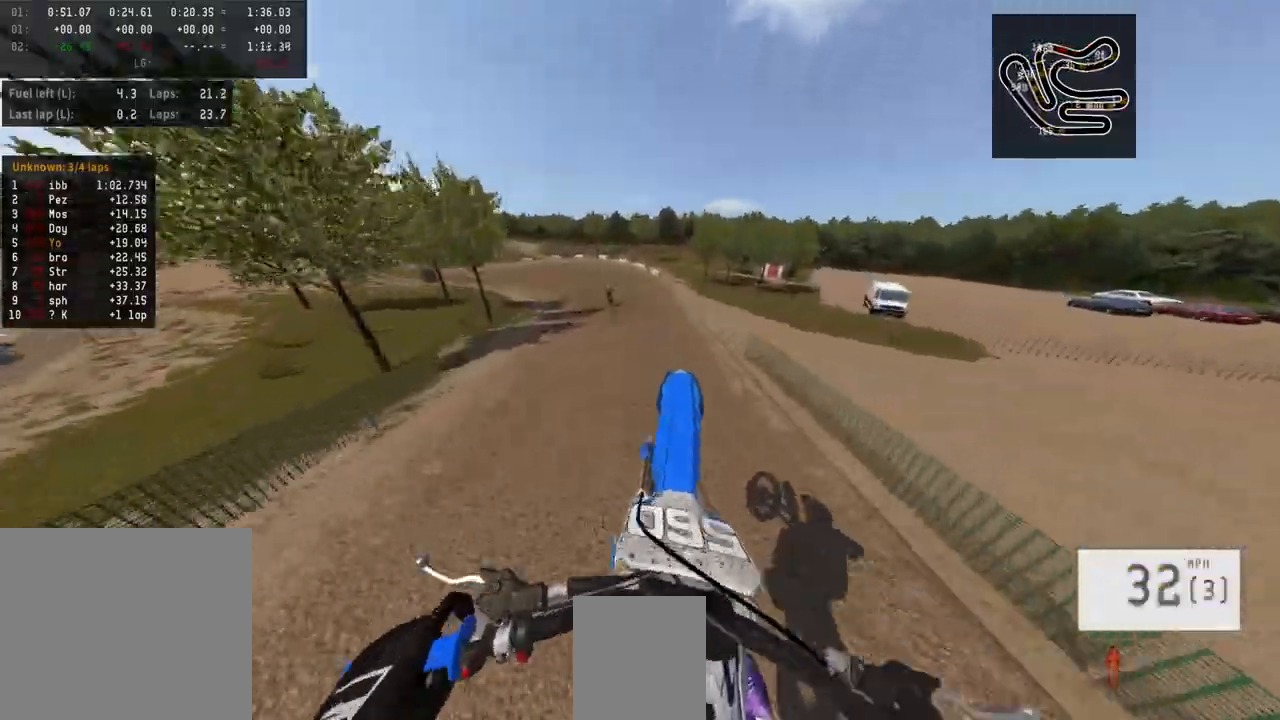
{"dt_ms": 500, "buttons": ["R2"], "left_stick": "center", "right_stick": "center", "events": [[33, "left_stick", "center"], [367, "right_stick", "center"]]}
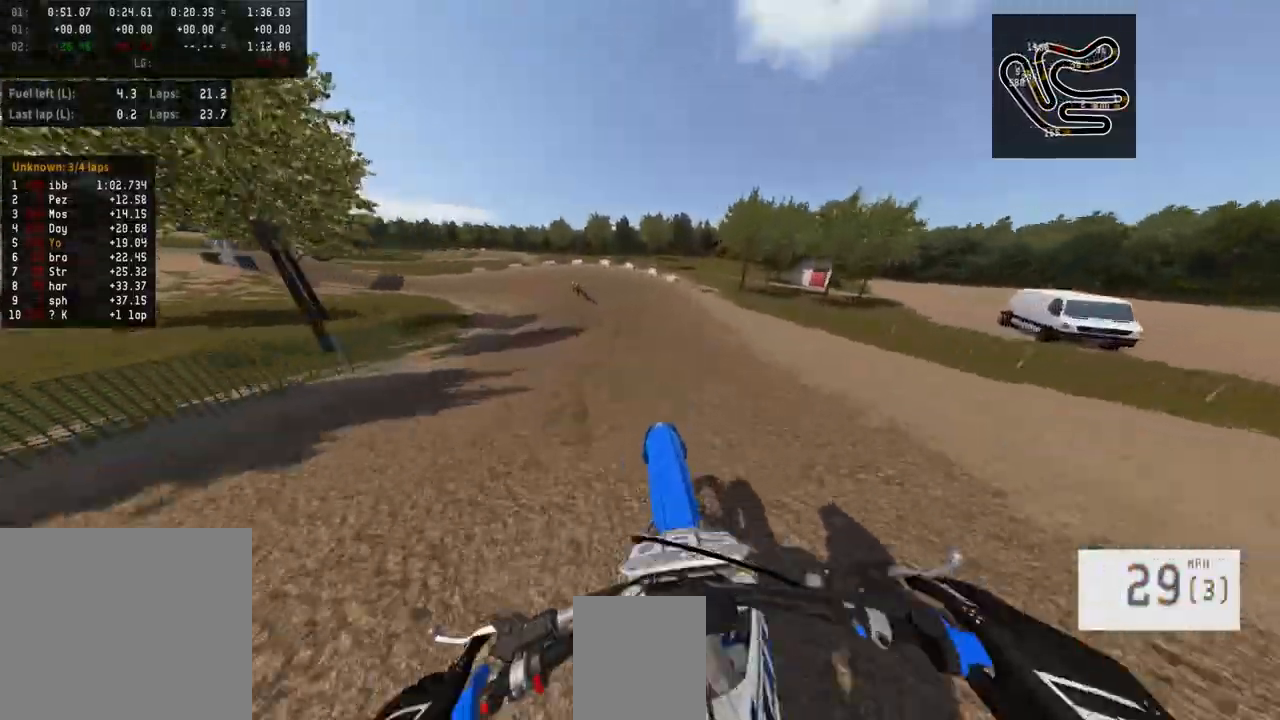
{"dt_ms": 500, "buttons": ["R2"], "left_stick": "left", "right_stick": "center", "events": [[100, "R2", "up"], [267, "R2", "down"], [400, "left_stick", "left"]]}
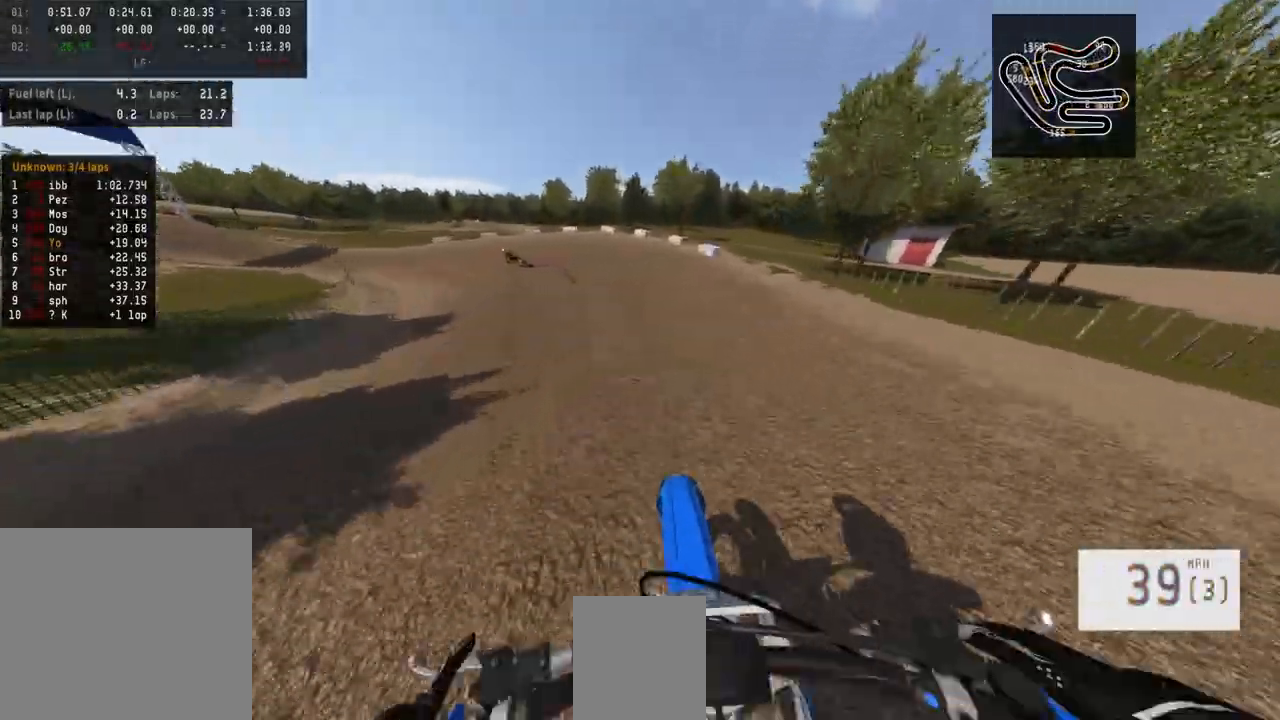
{"dt_ms": 500, "buttons": ["R2"], "left_stick": "left", "right_stick": "center", "events": [[67, "R2", "up"], [133, "R2", "down"], [267, "R2", "up"], [333, "R2", "down"]]}
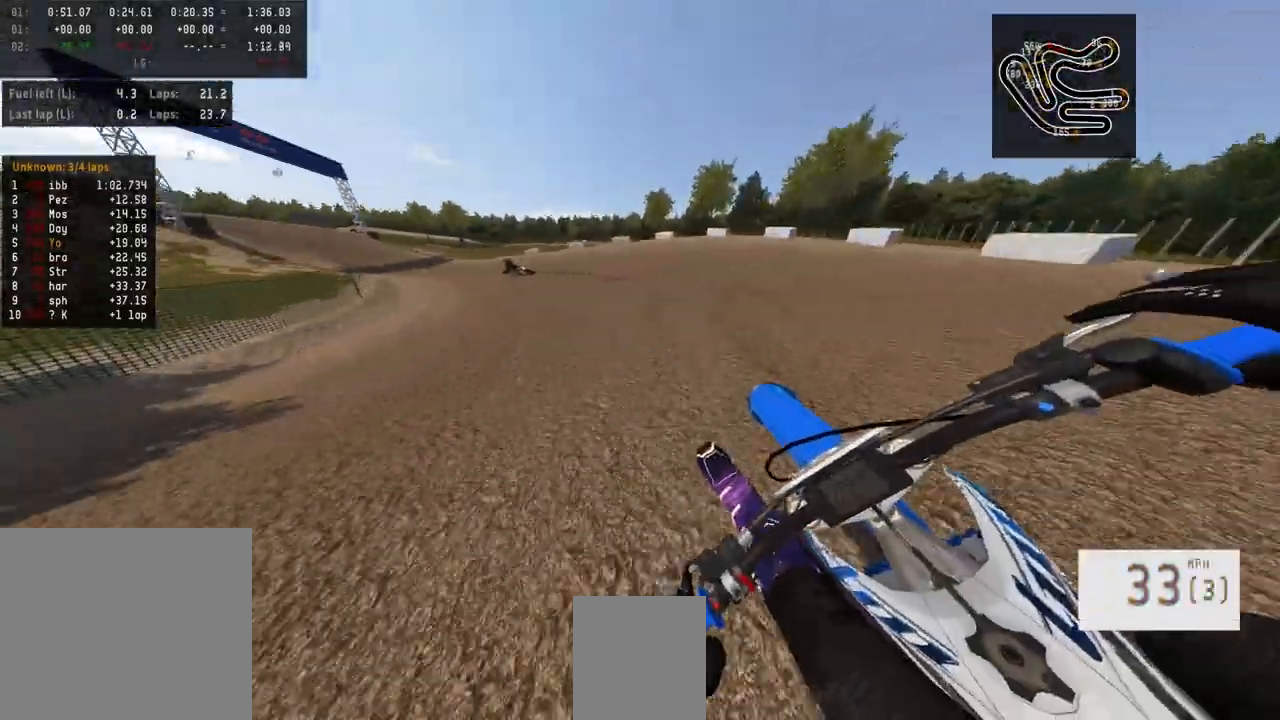
{"dt_ms": 500, "buttons": ["R2"], "left_stick": "left", "right_stick": "center", "events": [[33, "R1", "down"], [100, "R1", "up"]]}
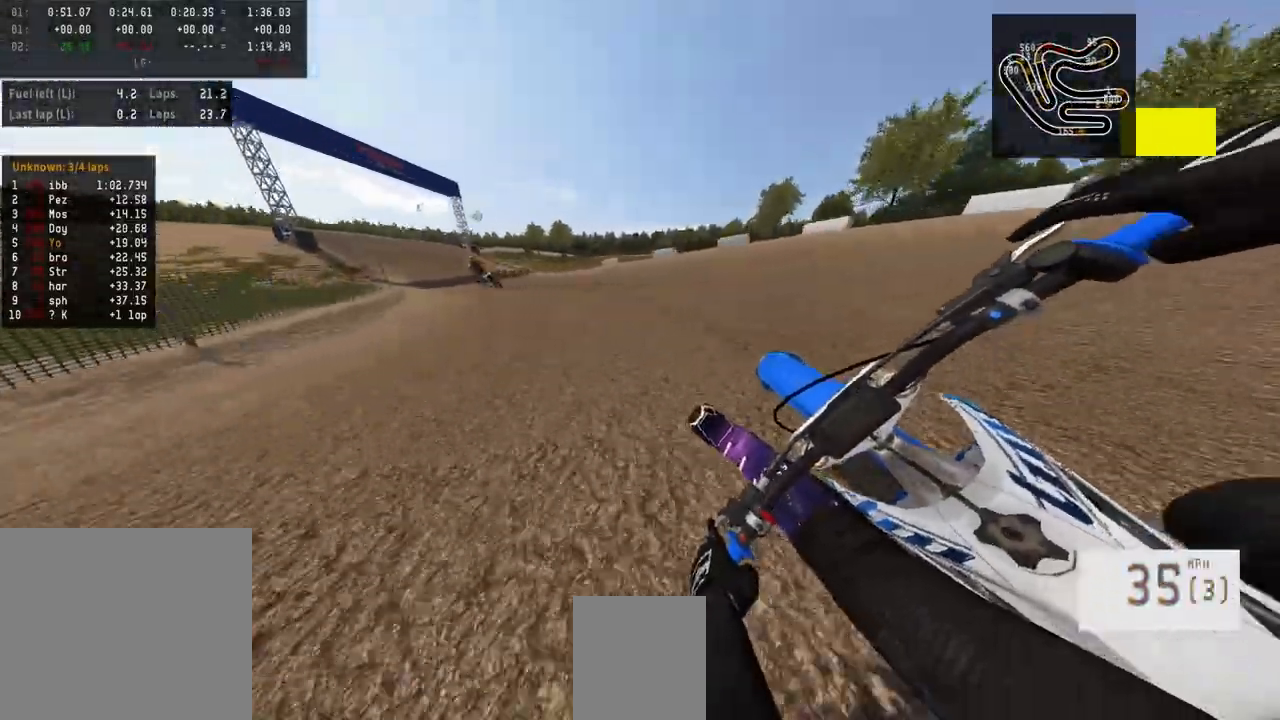
{"dt_ms": 500, "buttons": ["R2"], "left_stick": "left", "right_stick": "center", "events": []}